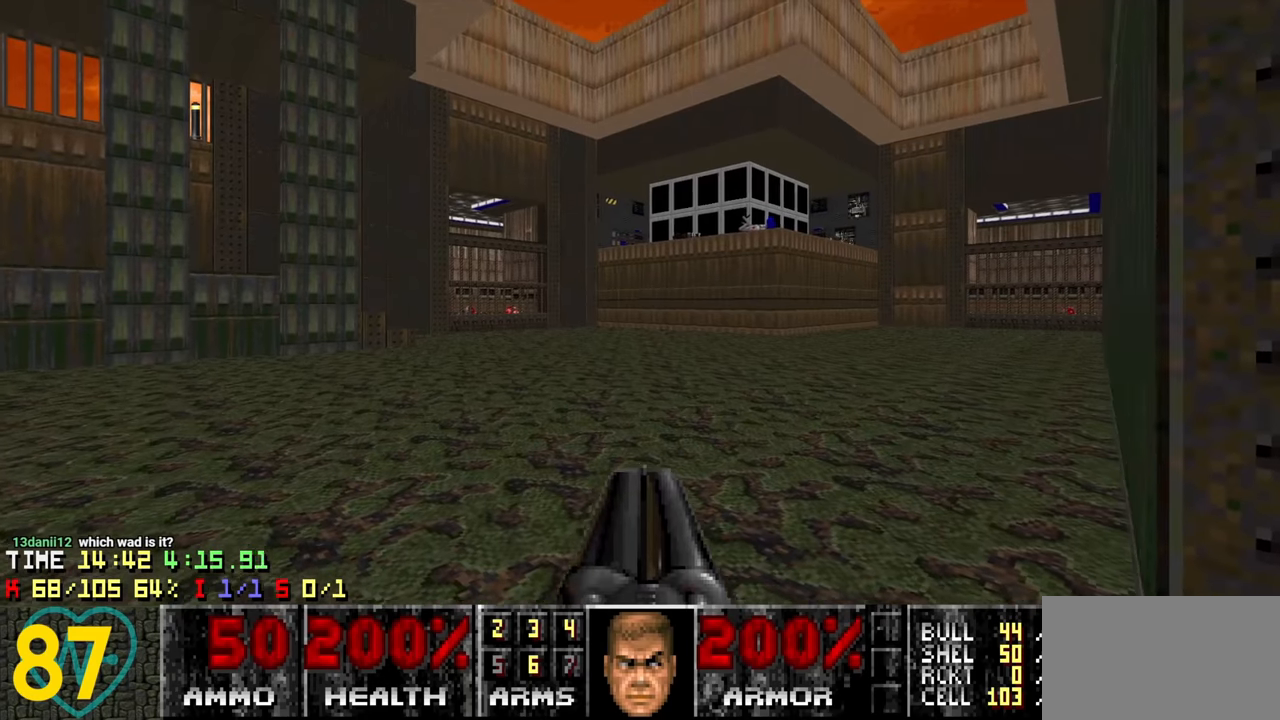
Gameplay with keyboard and mouse; each line is a JSON object with the keys and mouse buttons held at the frame after it. "events" lists presses ("down") and releases ("up") of "1", "2", "3", "4", "a", "alt", "c", "ctrl", "d", "e", "f", "q", "r", "s", "shift", "space", "tab", "v", "w", "x", "z" and "mouse_wheel" between this image and that frame as [ms after this image, input, new state], when the widget could be followed in between. "mouse_wheel" = the "wheel" button of the "mouse" list. No other keys are recorded. "wheel" means that the mouse wheel is clicked or scrolled. "mouse_move" is the direction in which the mouse moves at that frame (one of eight, or "still"), when it could be read.
{"keys": [], "mouse": [], "mouse_move": "still", "events": []}
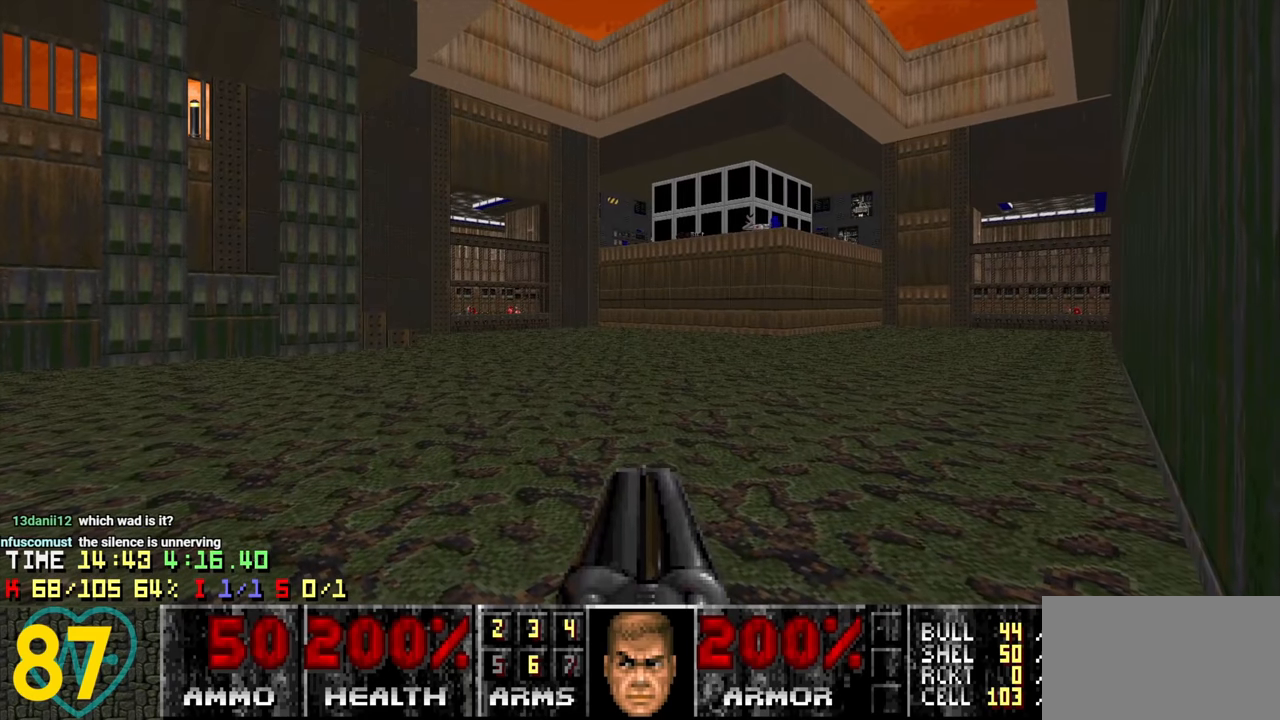
{"keys": [], "mouse": [], "mouse_move": "up-left", "events": []}
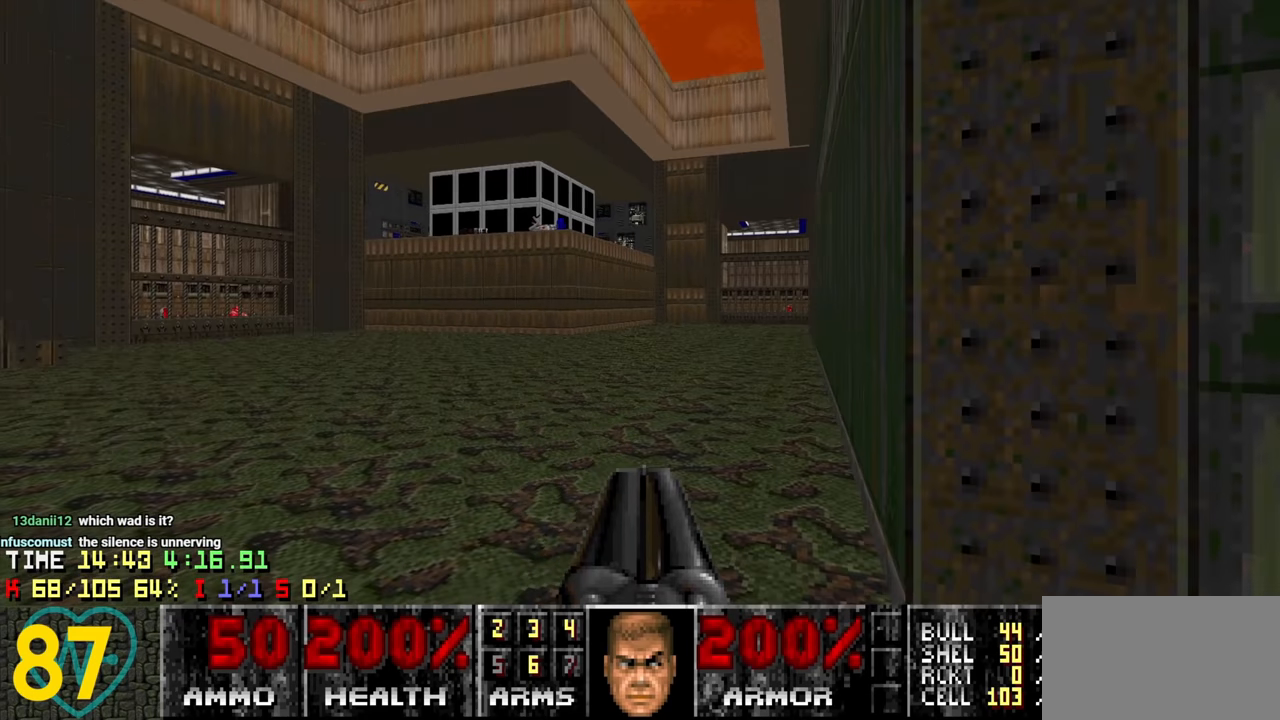
{"keys": [], "mouse": [], "mouse_move": "left", "events": [[233, "w", "down"], [333, "w", "up"]]}
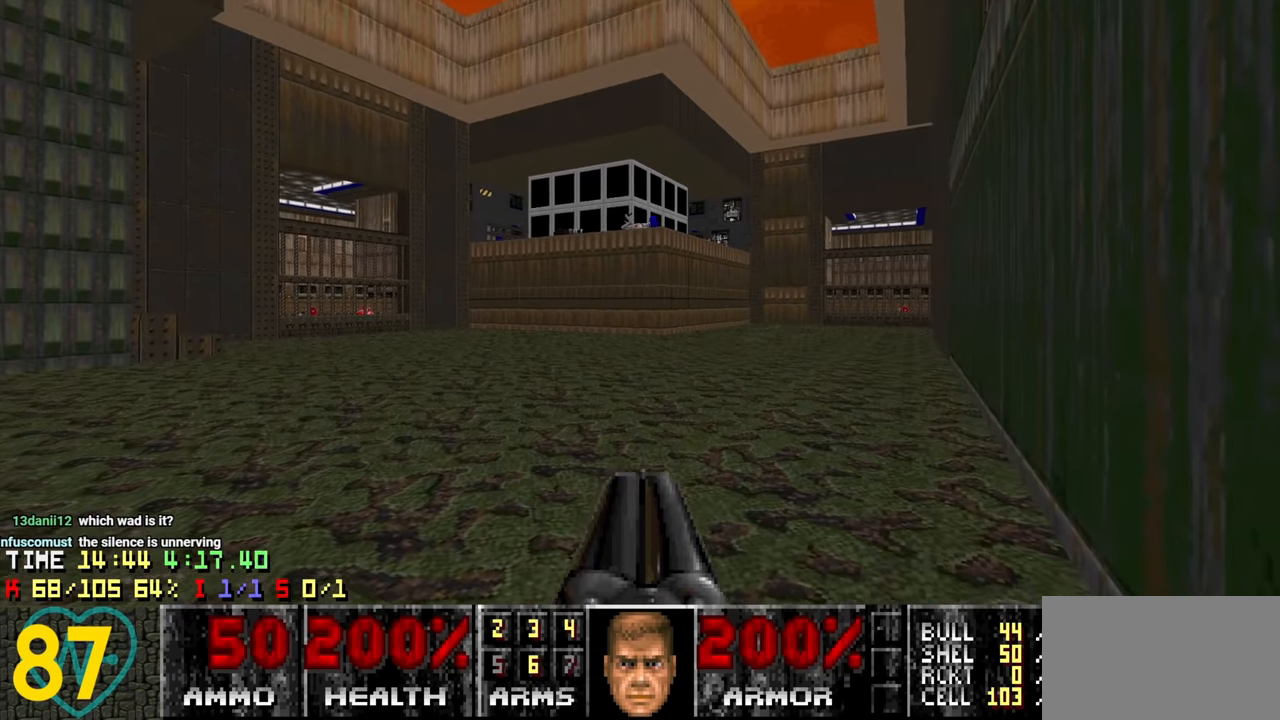
{"keys": ["w"], "mouse": [], "mouse_move": "still", "events": [[16, "w", "down"]]}
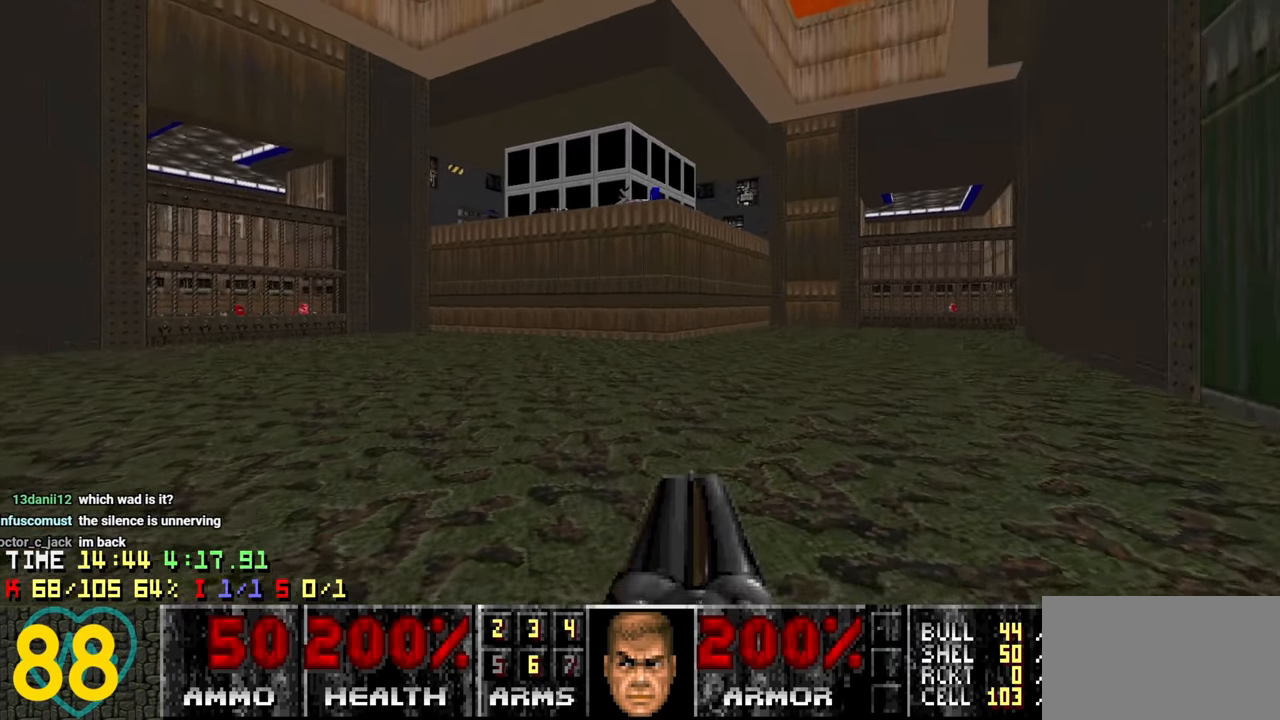
{"keys": [], "mouse": [], "mouse_move": "still", "events": [[33, "tab", "down"], [83, "w", "up"], [183, "tab", "up"]]}
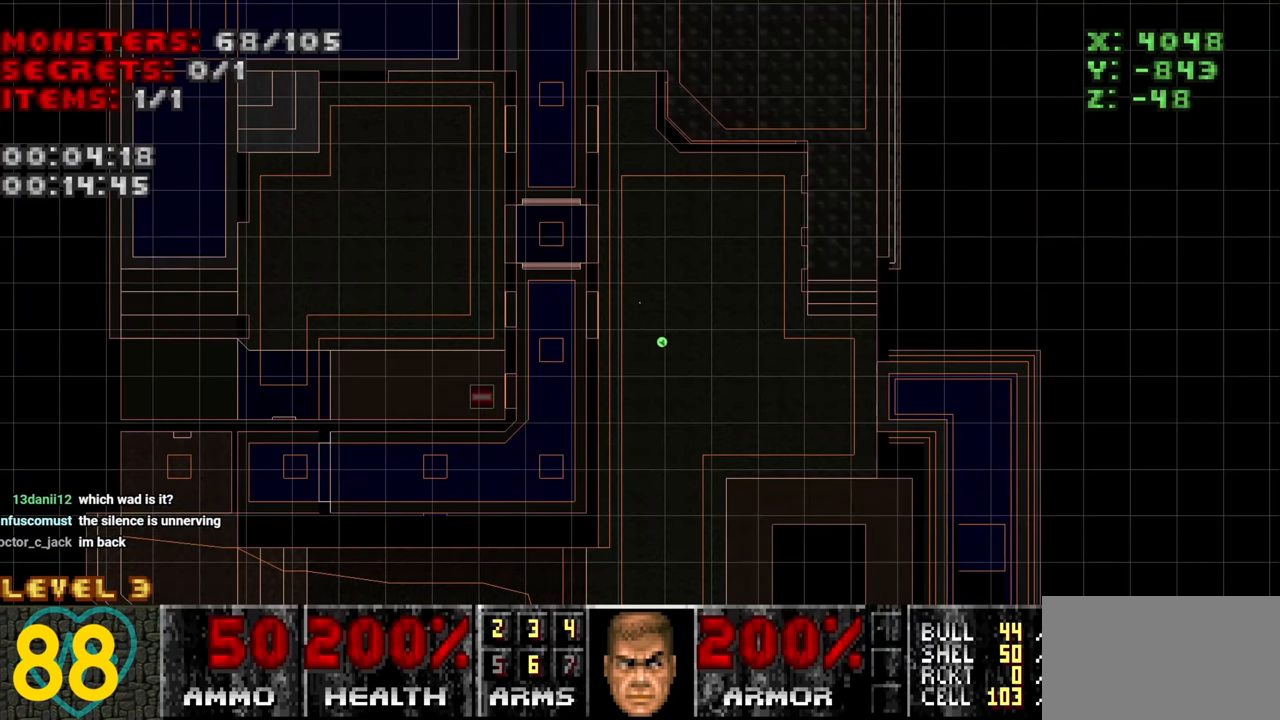
{"keys": ["s"], "mouse": [], "mouse_move": "still", "events": [[250, "tab", "down"], [333, "tab", "up"], [466, "s", "down"]]}
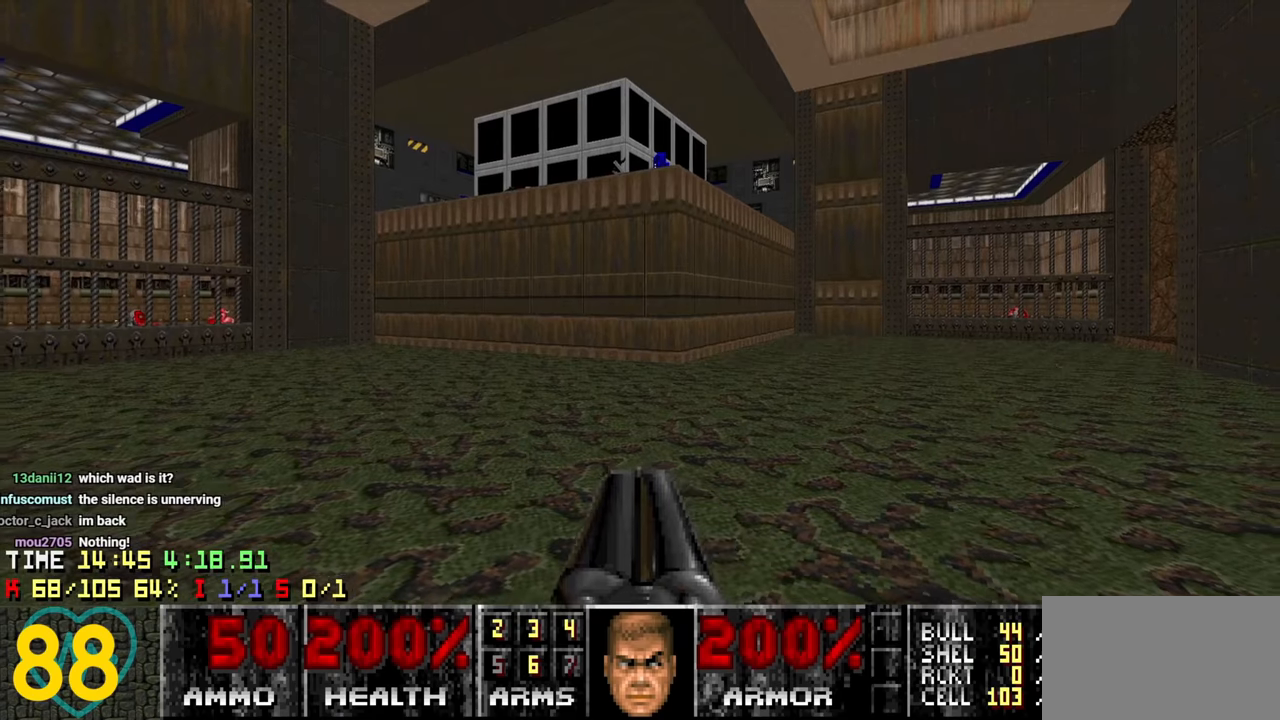
{"keys": ["w"], "mouse": [], "mouse_move": "still", "events": [[166, "d", "down"], [200, "s", "up"], [350, "w", "down"], [433, "d", "up"]]}
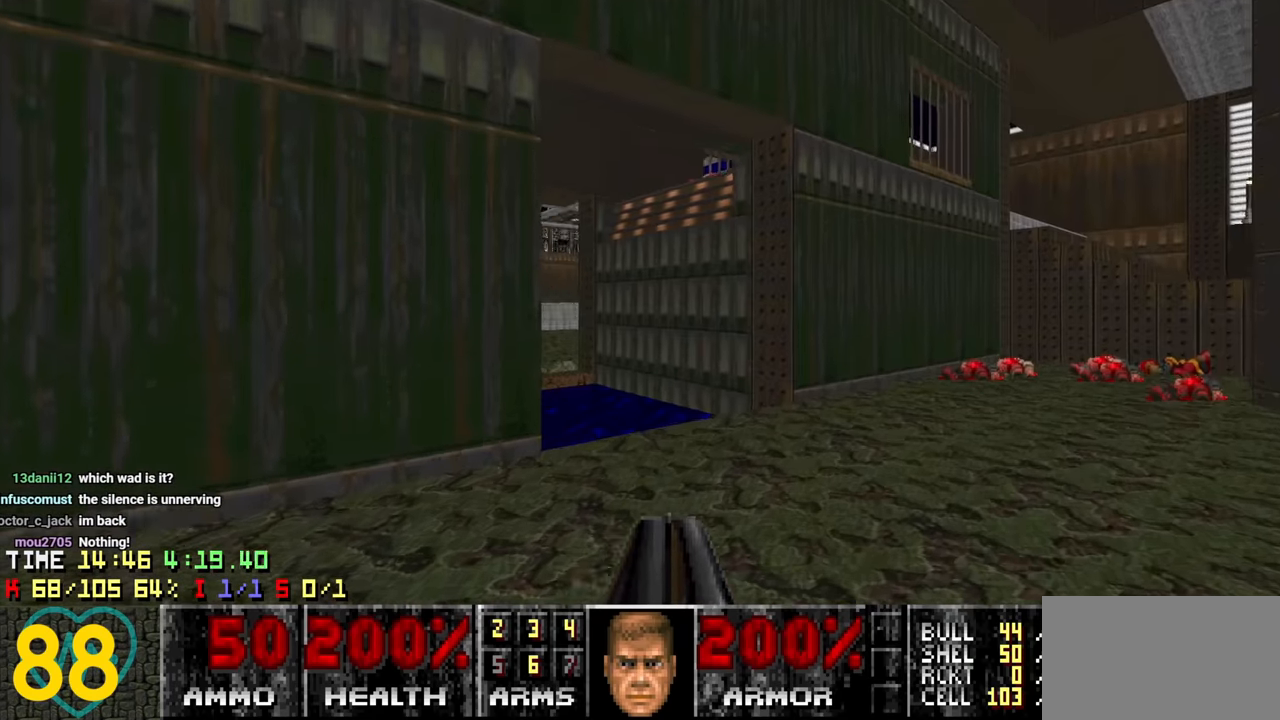
{"keys": ["a", "w"], "mouse": [], "mouse_move": "left", "events": [[166, "a", "down"], [316, "a", "up"], [416, "a", "down"]]}
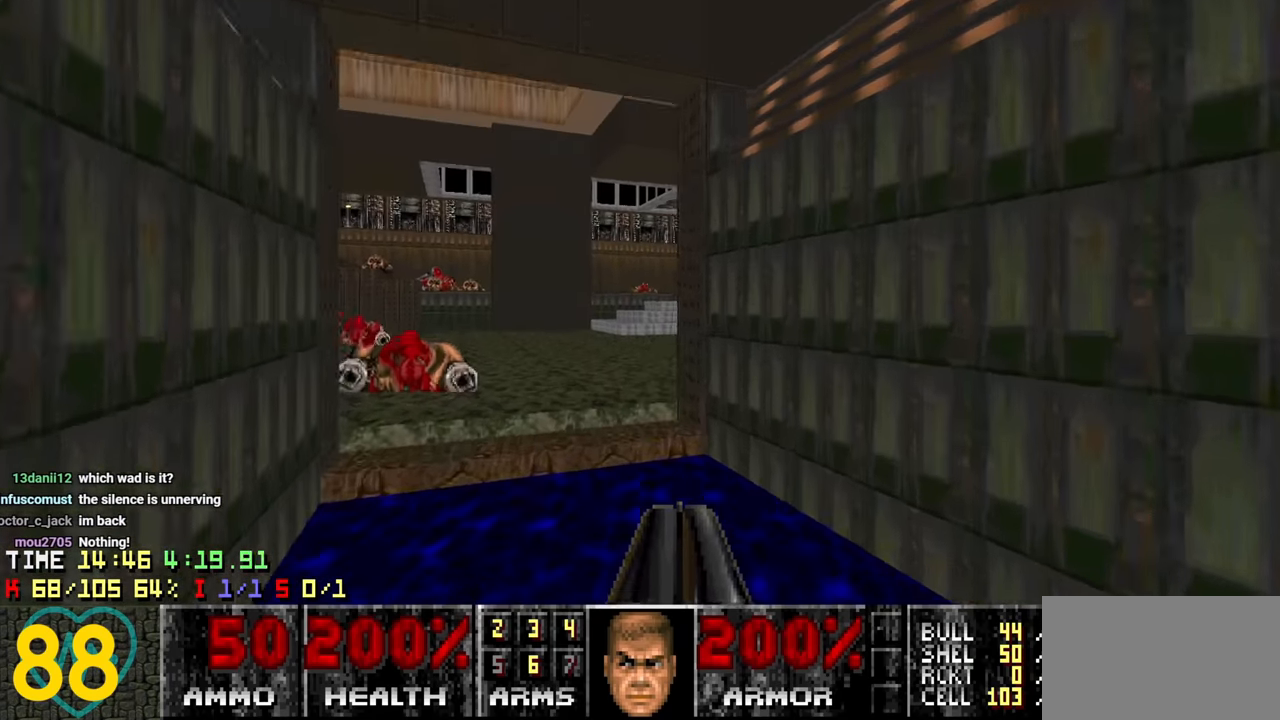
{"keys": [], "mouse": [], "mouse_move": "right", "events": [[100, "a", "up"], [333, "w", "up"], [383, "d", "down"], [466, "d", "up"]]}
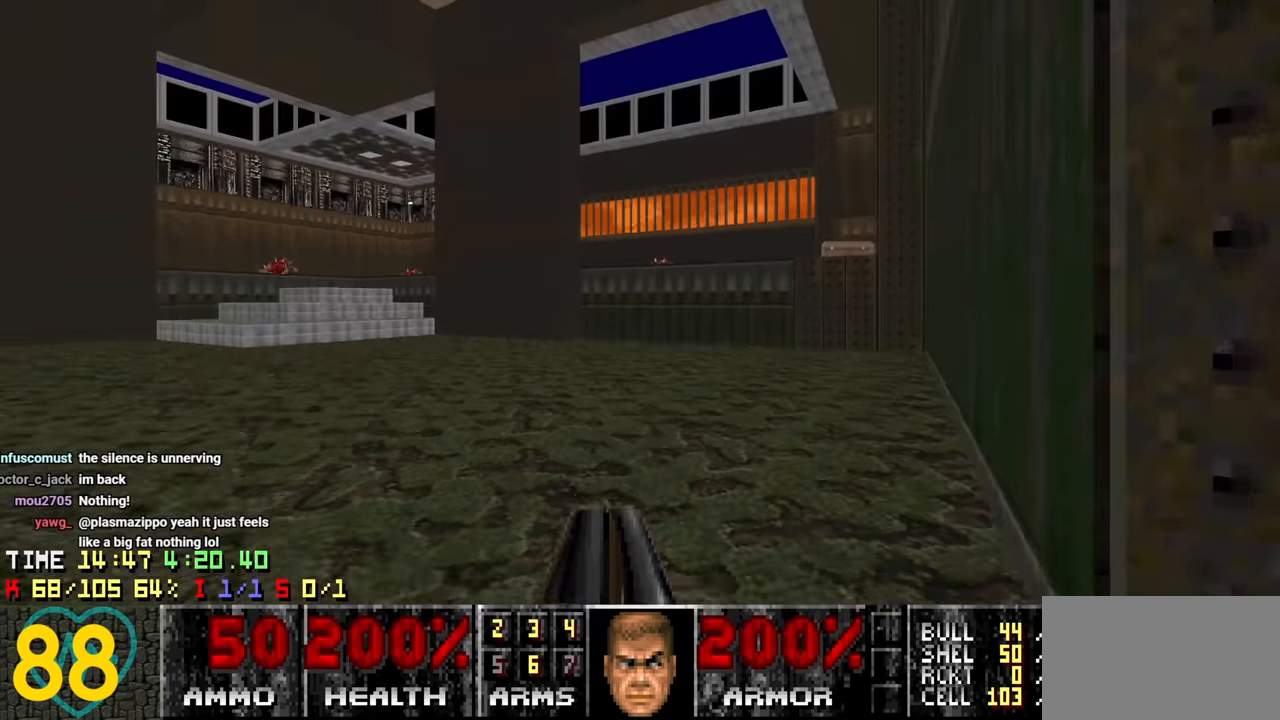
{"keys": ["d"], "mouse": [], "mouse_move": "left", "events": [[16, "a", "down"], [116, "a", "up"], [350, "d", "down"]]}
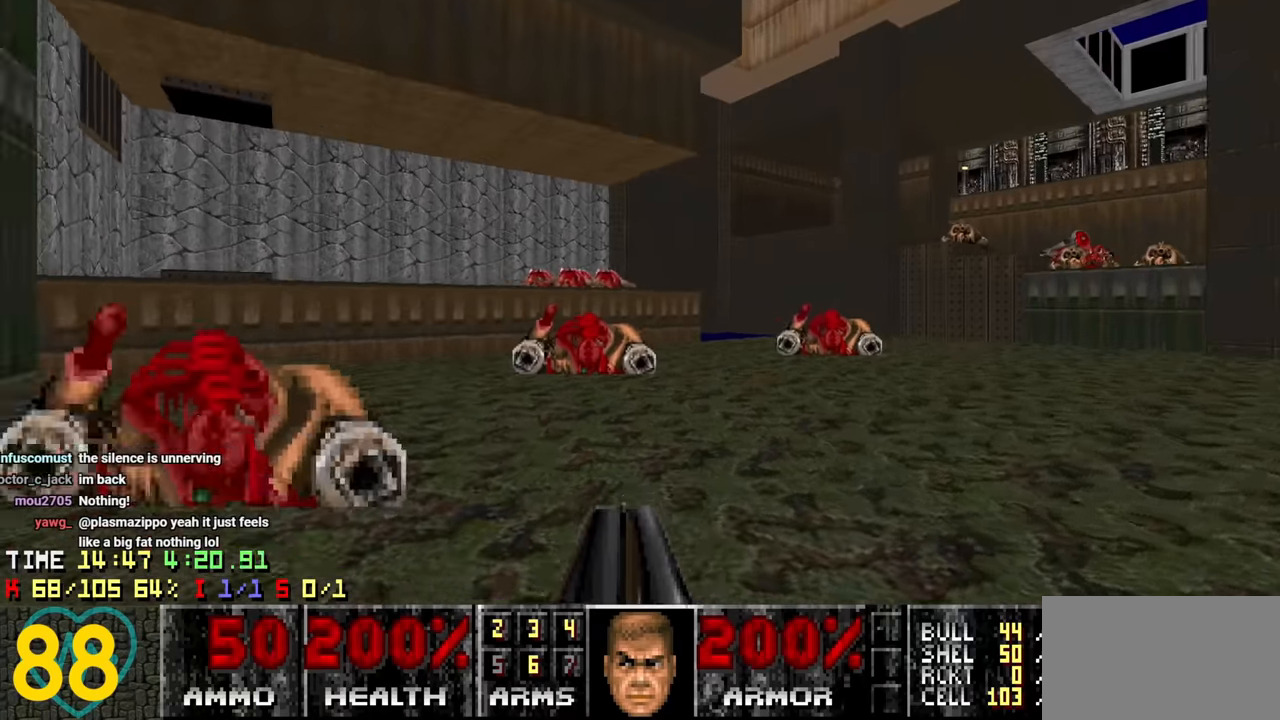
{"keys": ["w"], "mouse": [], "mouse_move": "right", "events": [[217, "w", "down"], [267, "d", "up"]]}
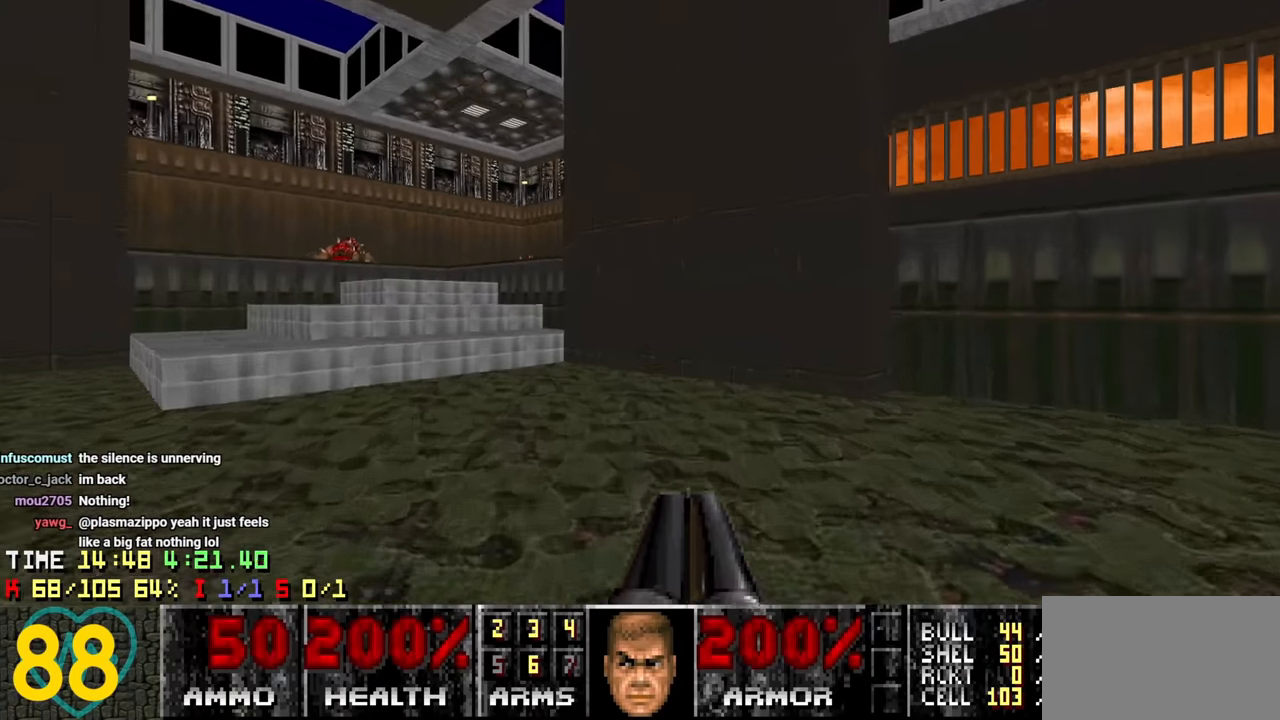
{"keys": ["w"], "mouse": [], "mouse_move": "left", "events": [[17, "a", "down"], [383, "a", "up"]]}
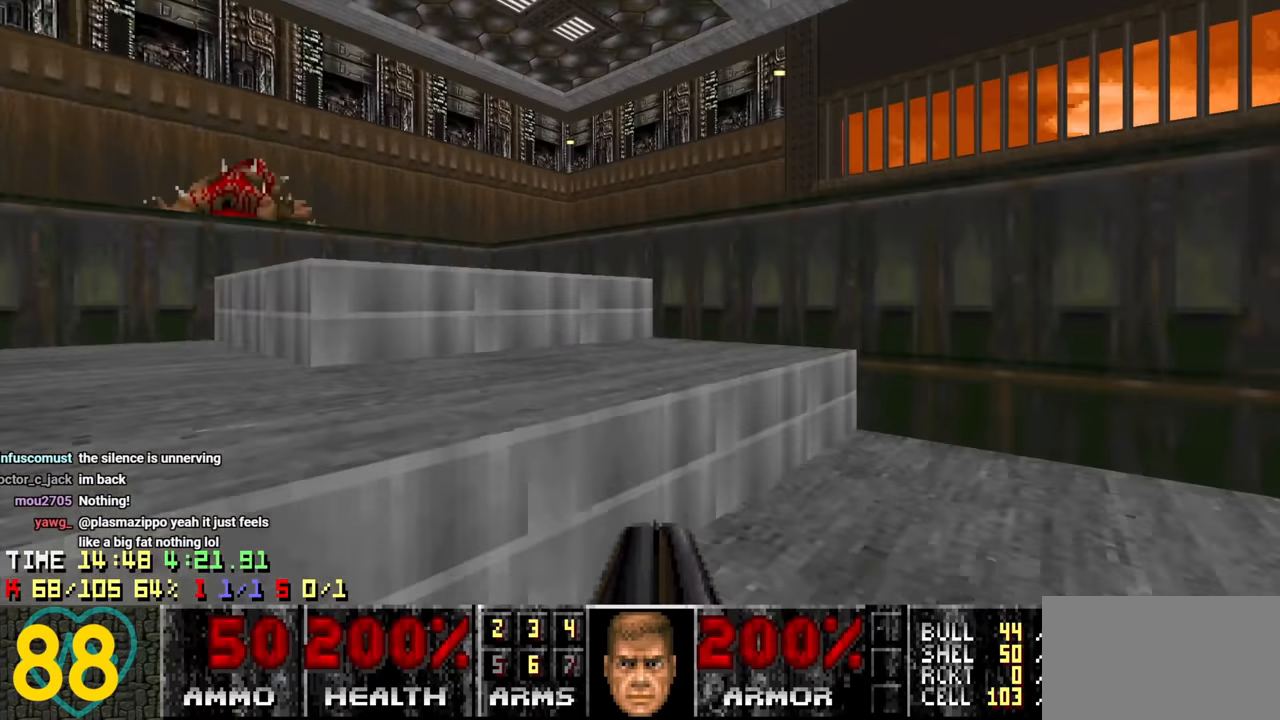
{"keys": ["d", "w"], "mouse": [], "mouse_move": "right", "events": [[167, "d", "down"]]}
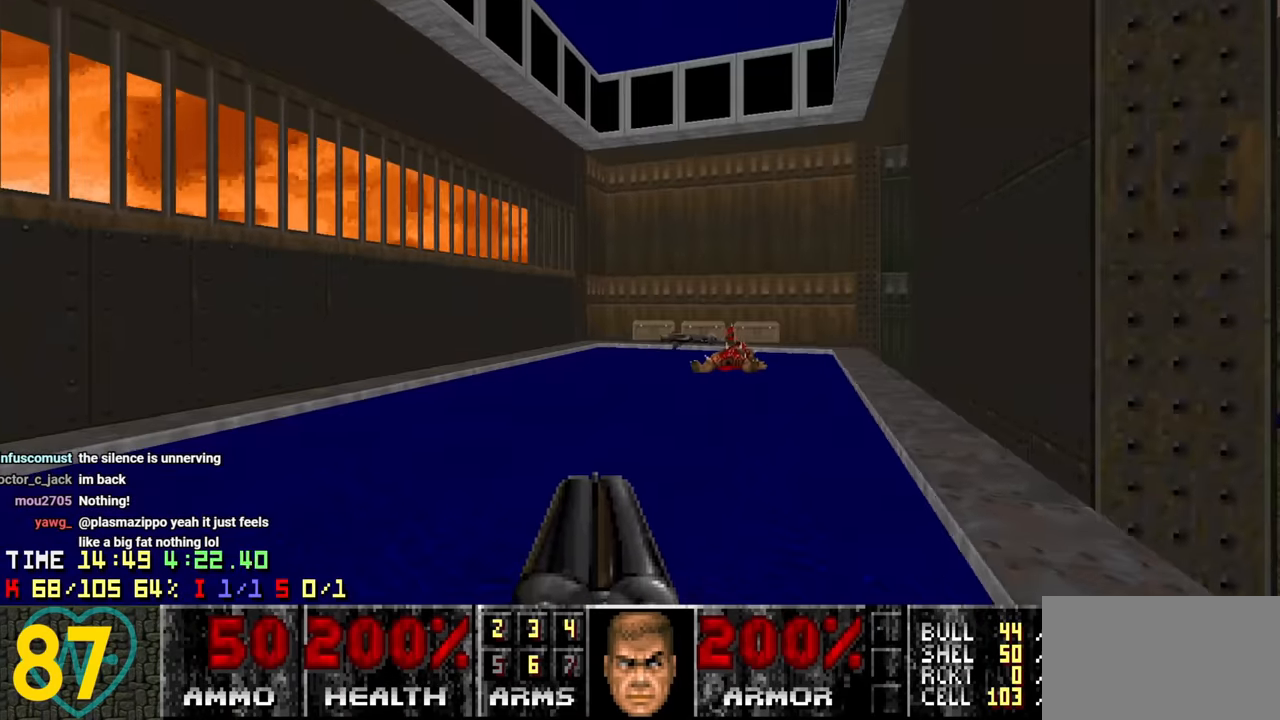
{"keys": ["d", "w"], "mouse": [], "mouse_move": "up-left", "events": []}
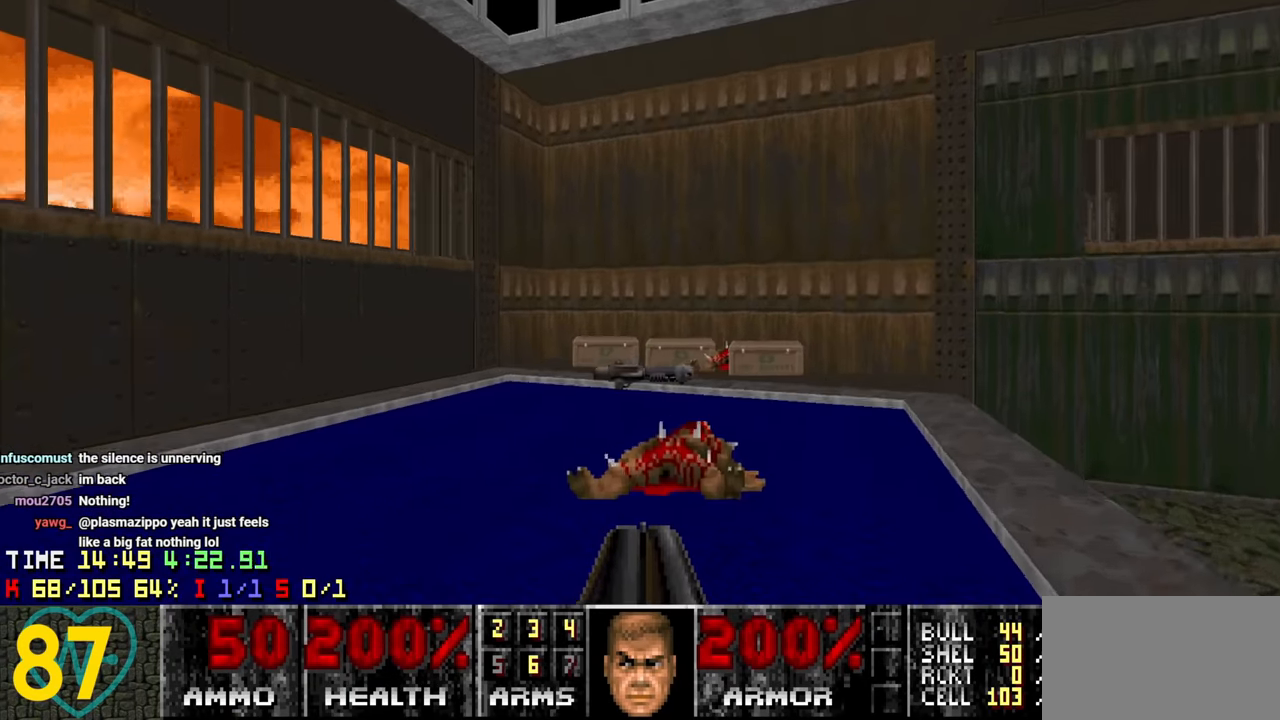
{"keys": ["w"], "mouse": [], "mouse_move": "left", "events": [[283, "d", "up"]]}
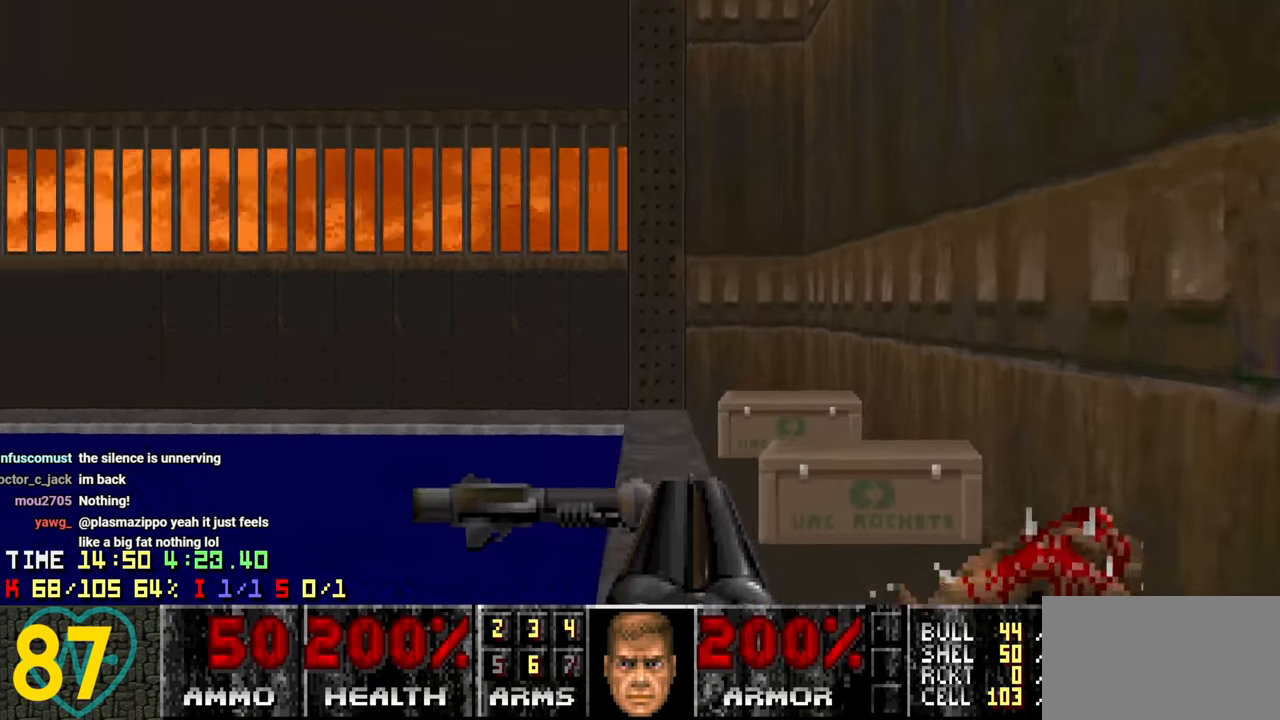
{"keys": ["a"], "mouse": [], "mouse_move": "left", "events": [[350, "w", "up"], [450, "a", "down"]]}
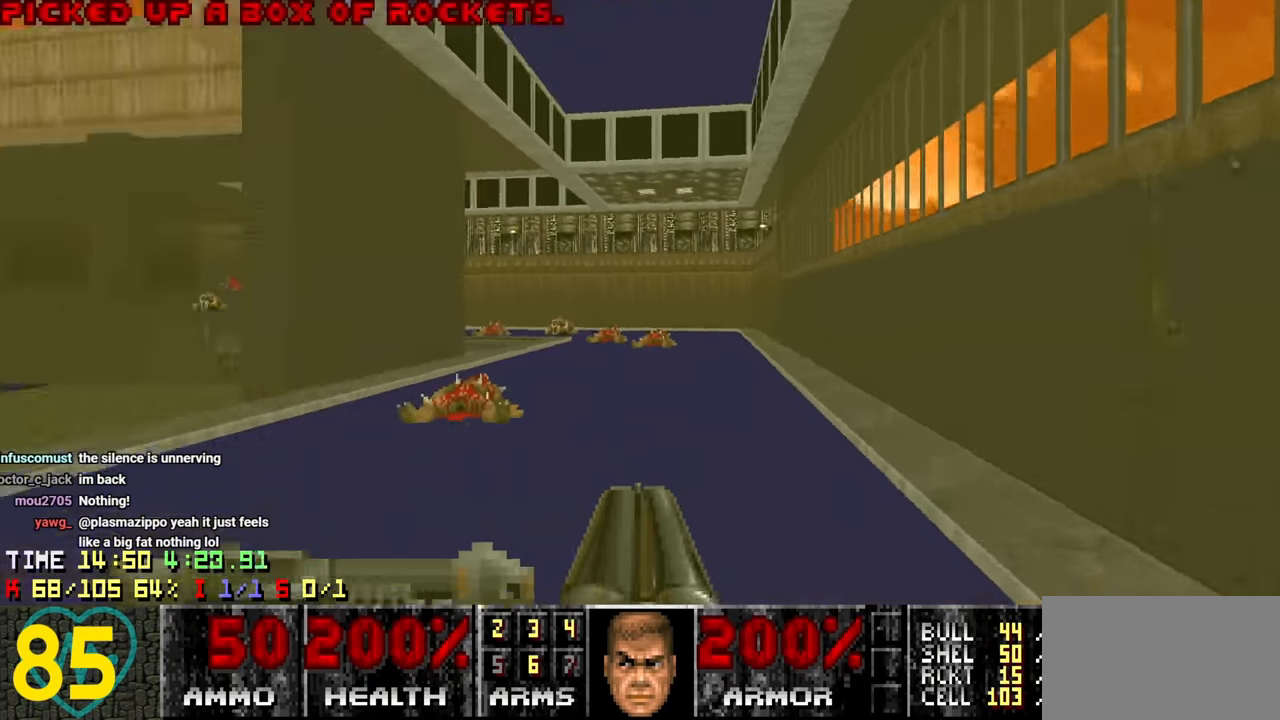
{"keys": ["a"], "mouse": [], "mouse_move": "up-right", "events": [[133, "w", "down"], [167, "a", "up"], [367, "a", "down"], [417, "w", "up"]]}
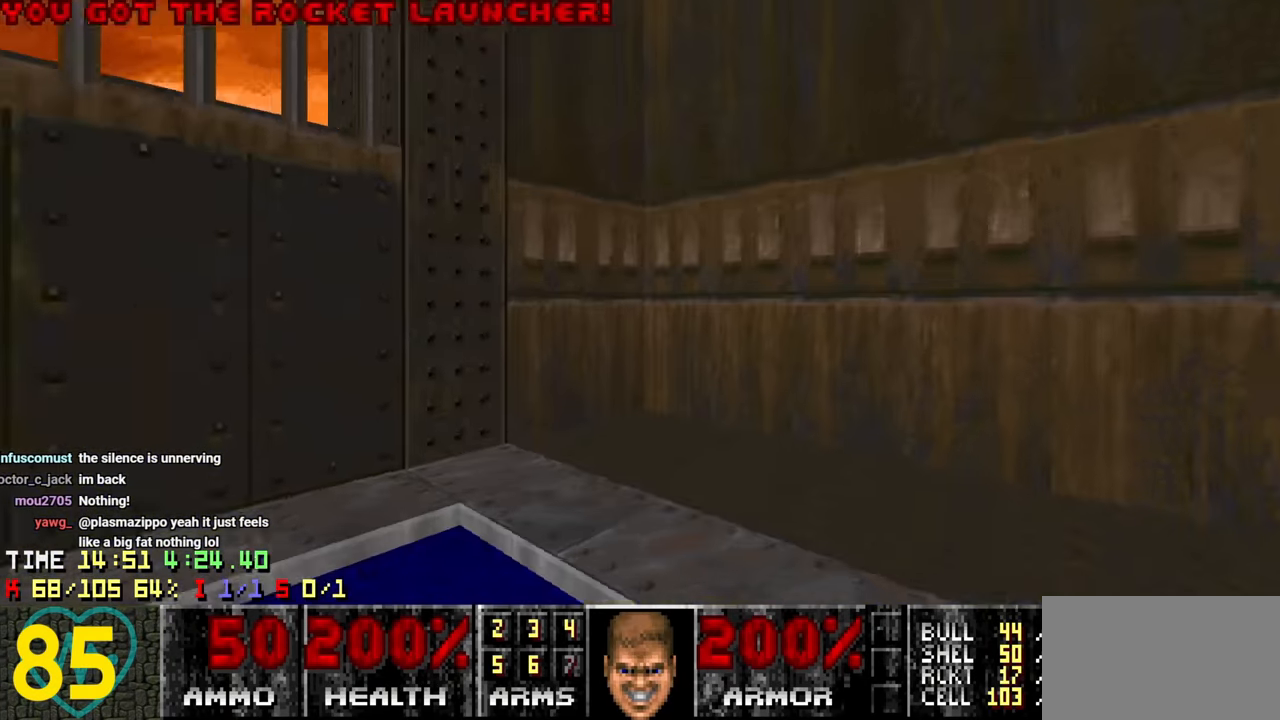
{"keys": ["w"], "mouse": [], "mouse_move": "still", "events": [[150, "w", "down"], [283, "a", "up"]]}
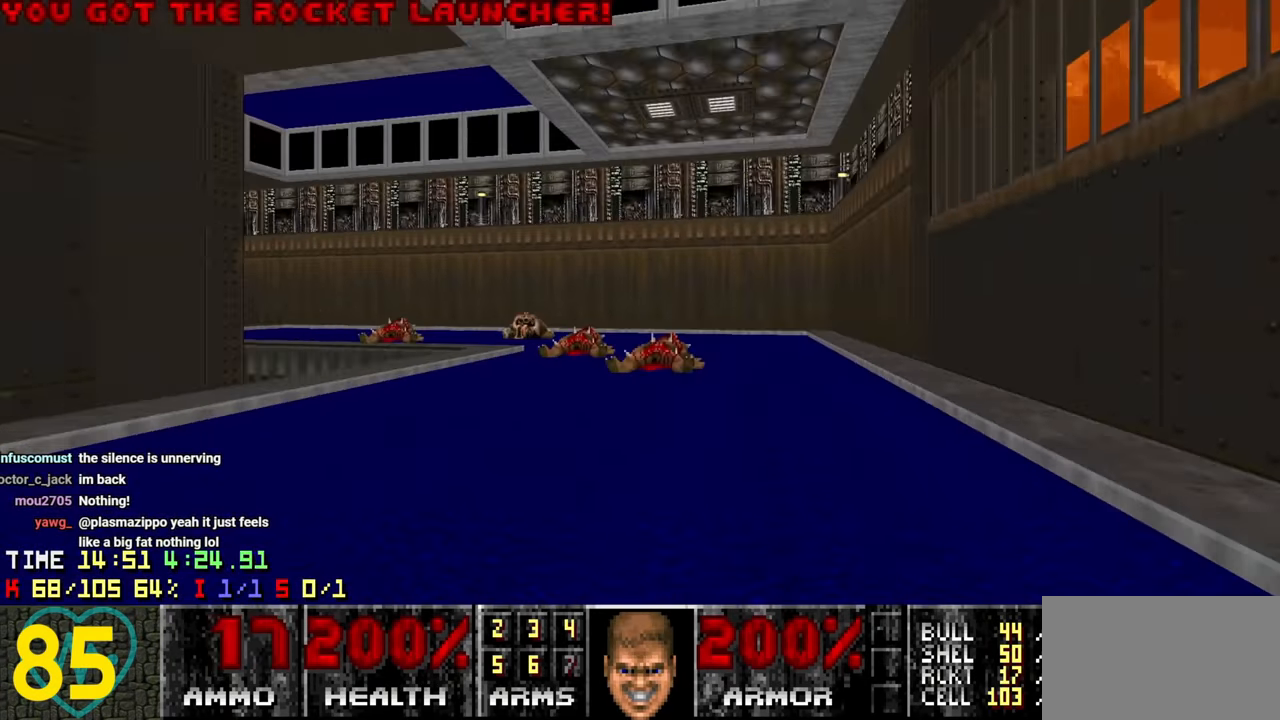
{"keys": ["a", "w"], "mouse": [], "mouse_move": "left", "events": [[500, "a", "down"]]}
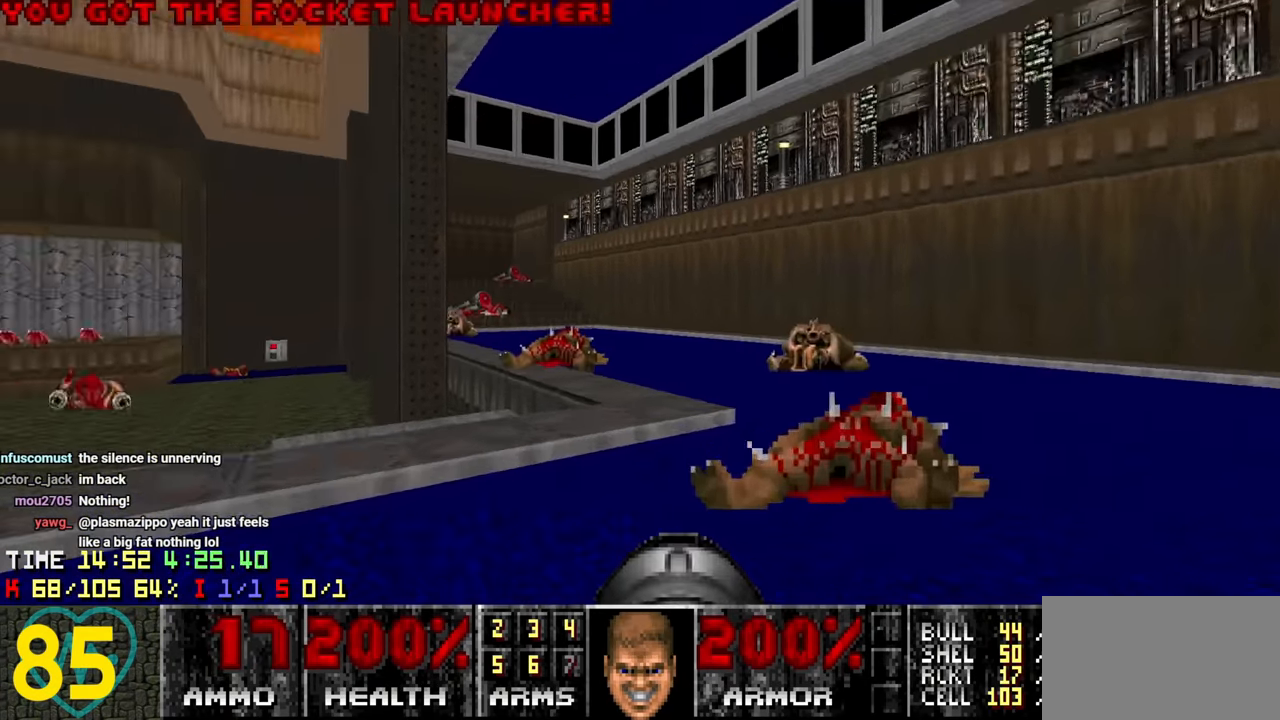
{"keys": ["w"], "mouse": [], "mouse_move": "up-left", "events": [[167, "a", "up"], [317, "d", "down"], [500, "d", "up"]]}
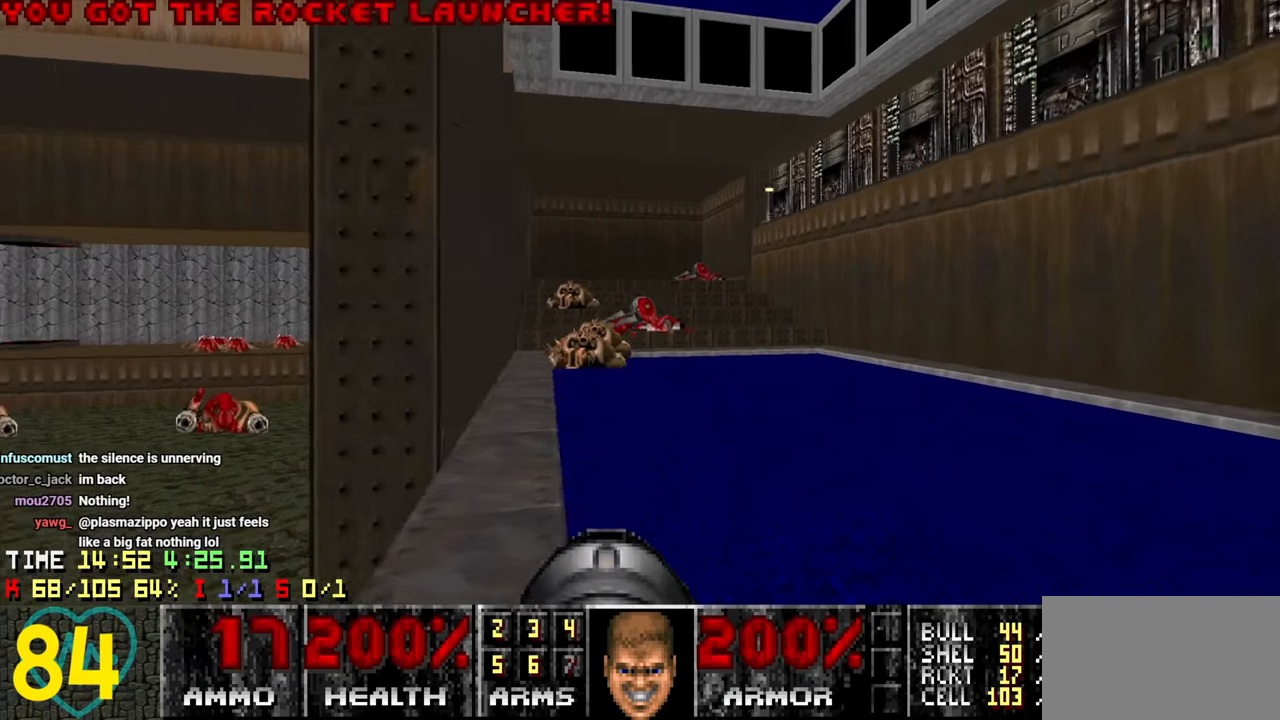
{"keys": ["w"], "mouse": [], "events": [[234, "a", "down"], [384, "a", "up"]]}
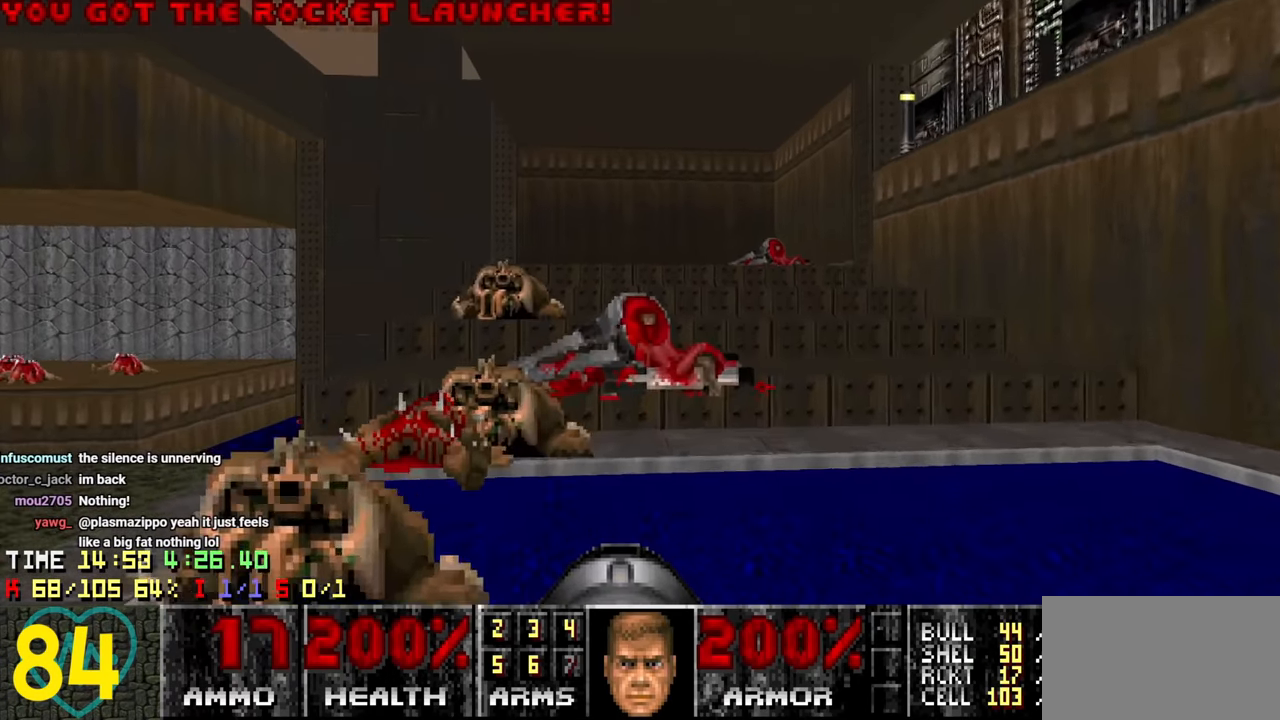
{"keys": [], "mouse": [], "mouse_move": "down", "events": [[67, "d", "down"], [167, "d", "up"], [217, "a", "down"], [350, "w", "up"], [384, "a", "up"]]}
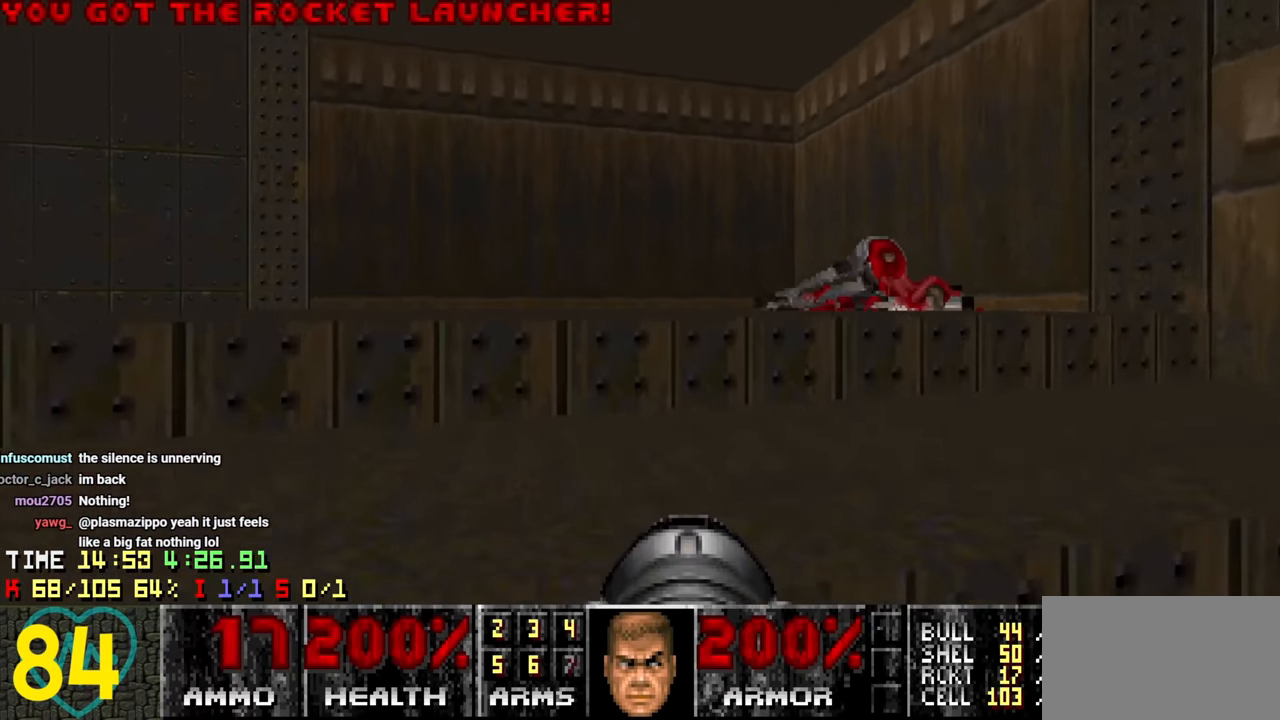
{"keys": [], "mouse": [], "mouse_move": "left", "events": [[34, "d", "down"], [84, "s", "down"], [167, "d", "up"], [167, "s", "up"], [217, "d", "down"], [267, "w", "down"], [467, "d", "up"], [467, "w", "up"]]}
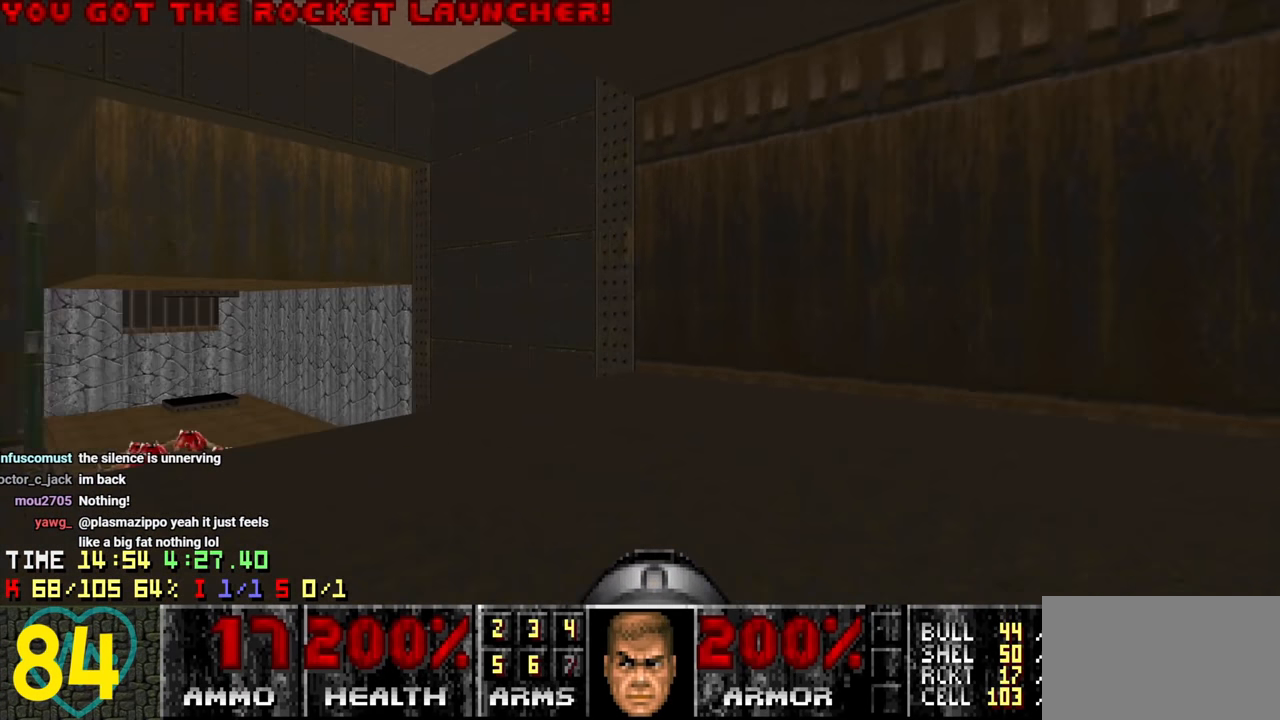
{"keys": ["d"], "mouse": [], "mouse_move": "left", "events": [[17, "a", "down"], [150, "a", "up"], [334, "d", "down"]]}
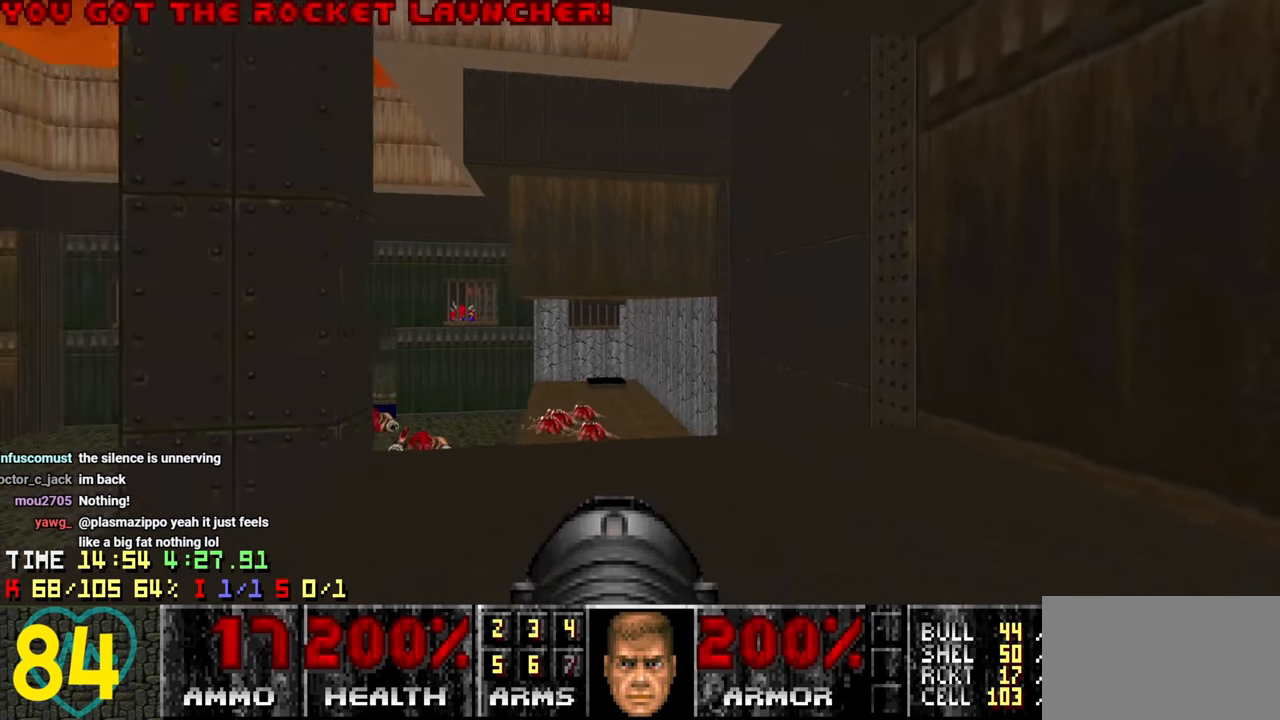
{"keys": [], "mouse": [], "mouse_move": "left", "events": [[117, "s", "down"], [300, "d", "up"], [350, "a", "down"], [450, "s", "up"], [484, "a", "up"]]}
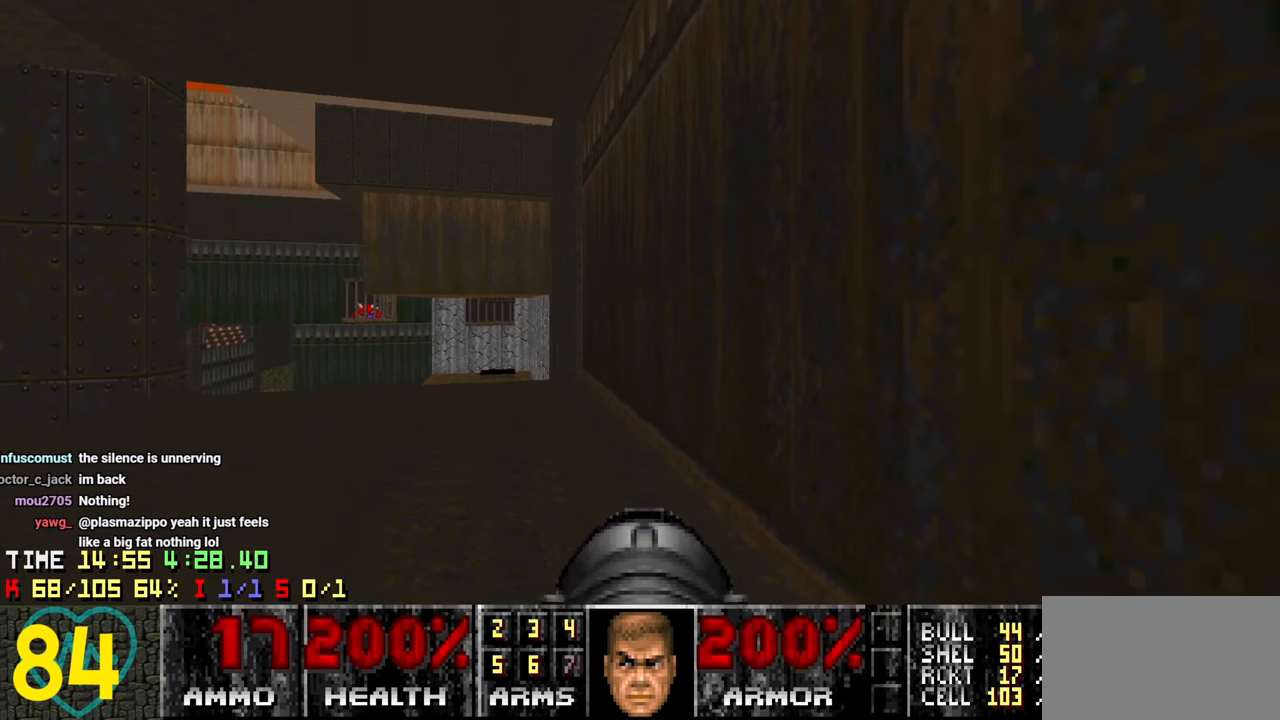
{"keys": [], "mouse": [], "mouse_move": "up-left", "events": [[134, "a", "down"], [184, "w", "down"], [217, "a", "up"], [267, "w", "up"]]}
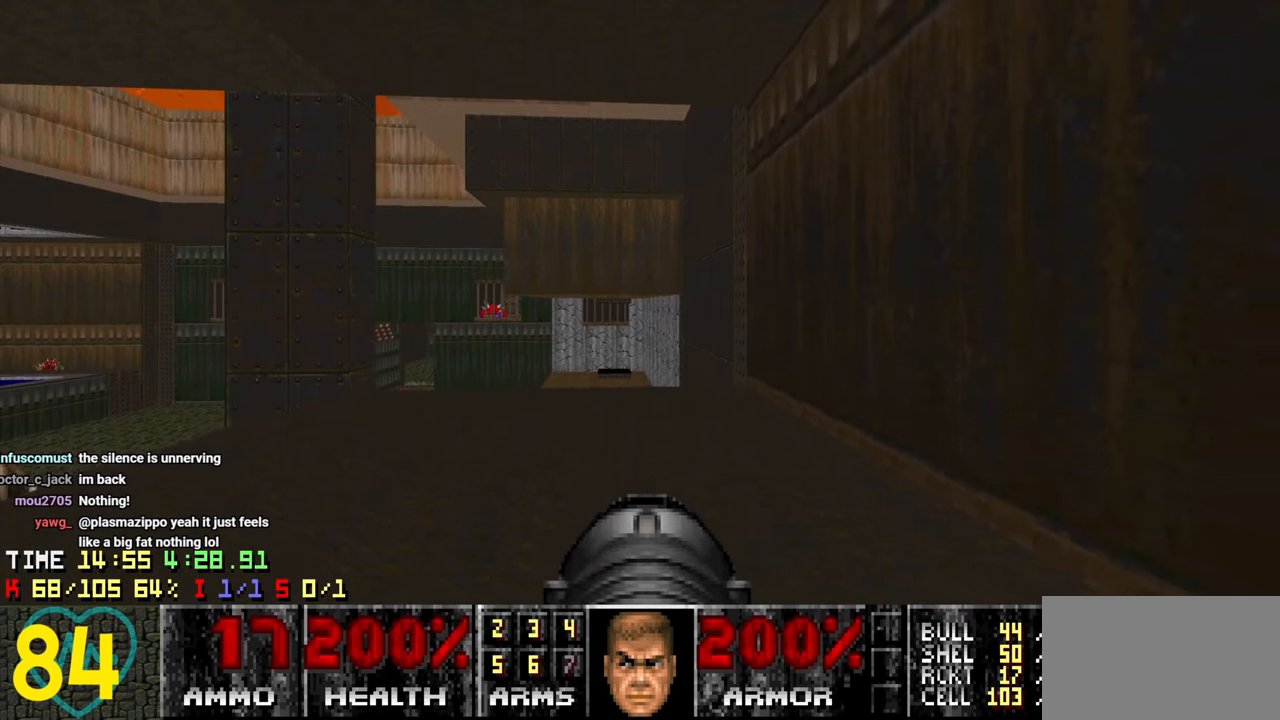
{"keys": [], "mouse": [], "mouse_move": "still", "events": []}
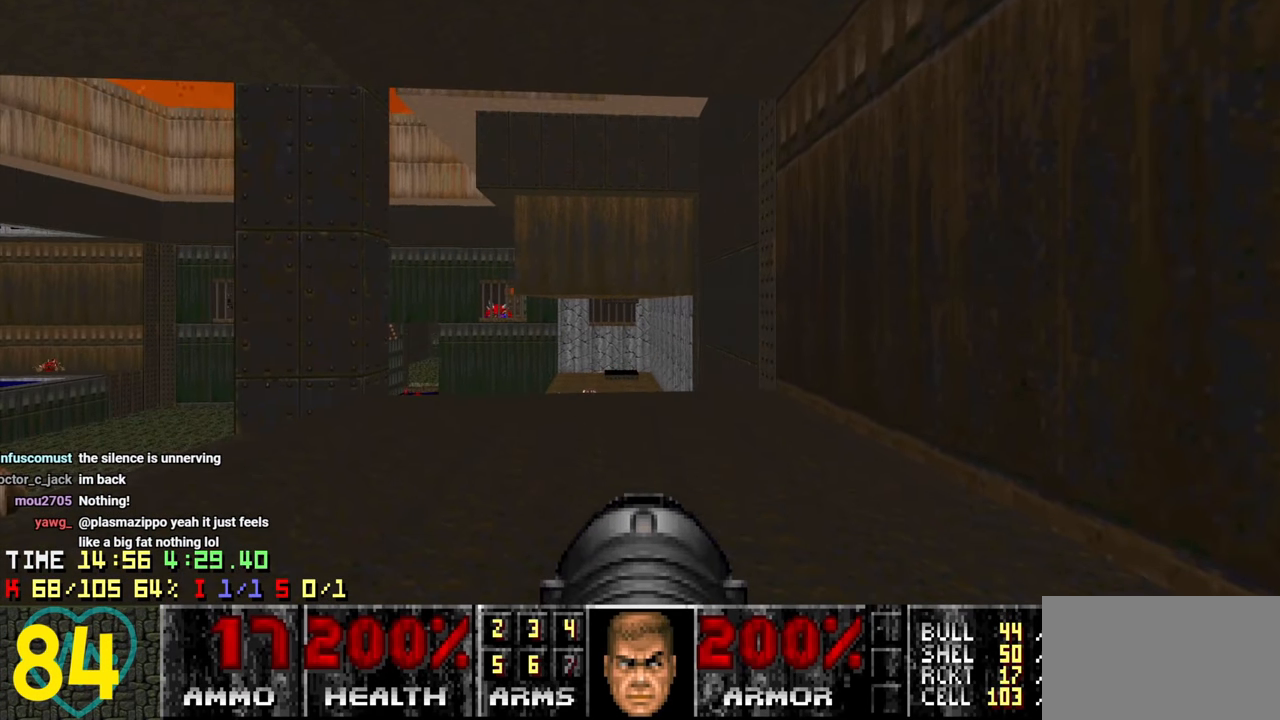
{"keys": [], "mouse": [], "mouse_move": "still", "events": []}
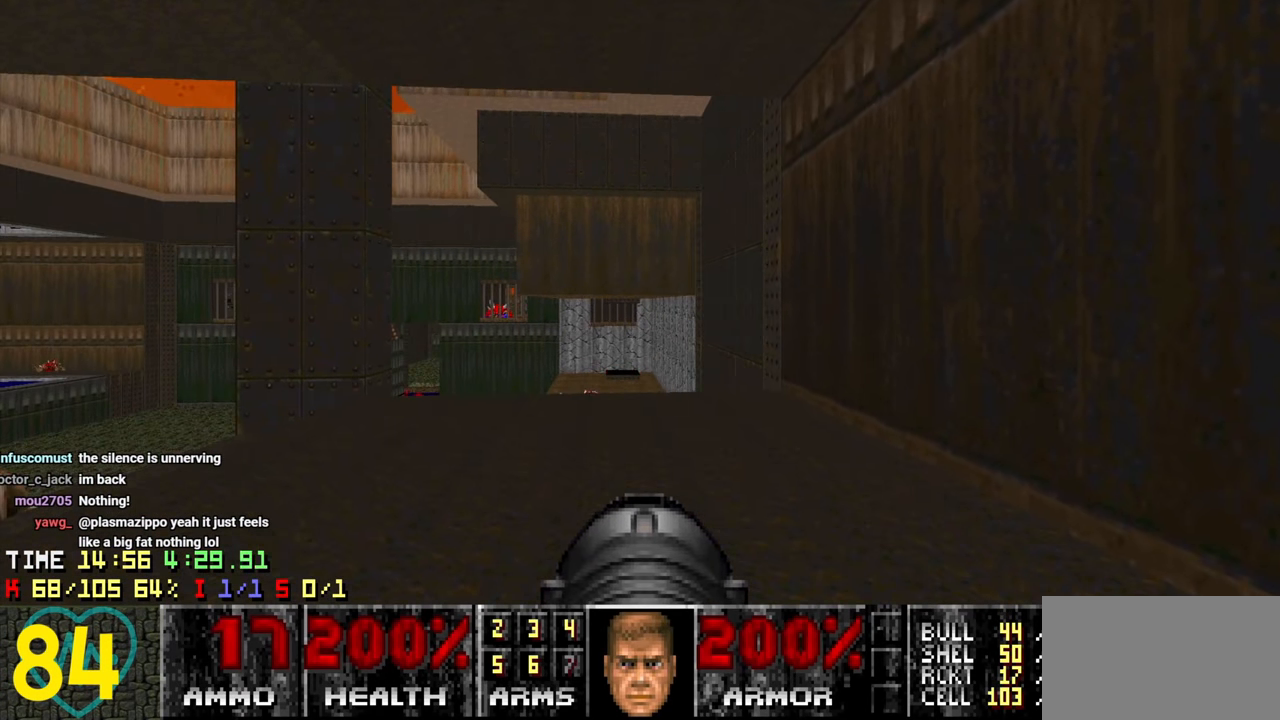
{"keys": ["a", "w"], "mouse": [], "mouse_move": "right", "events": [[467, "a", "down"], [467, "w", "down"]]}